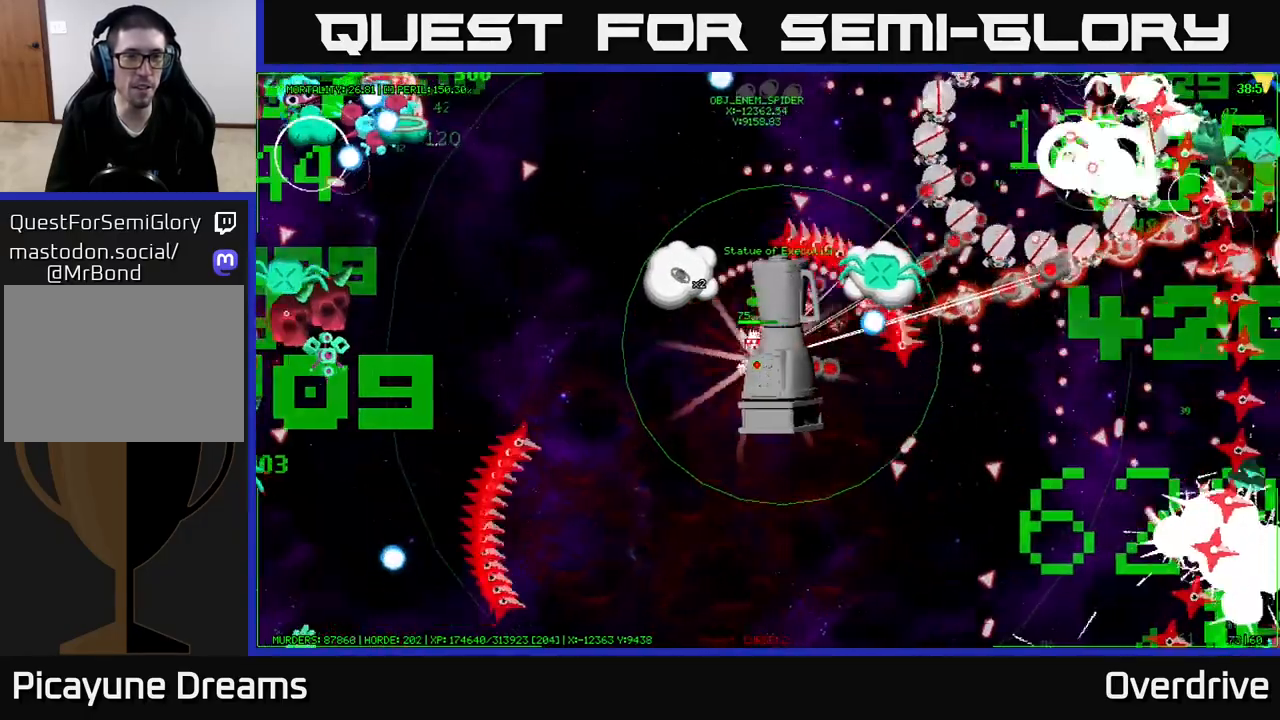
Gameplay with a controller (Xbox layout); each line is a JSON object with the inputs held at the frame after it (dt_ms = milliseconds from this image to that frame). "events" lists button and stick changes between this image and that frame as [ms after this image, input, new state], when the widget could be followed in between. Not read: L3.
{"dt_ms": 500, "buttons": [], "left_stick": "left", "right_stick": "center", "events": [[200, "left_stick", "down"], [400, "left_stick", "down-left"], [500, "left_stick", "left"]]}
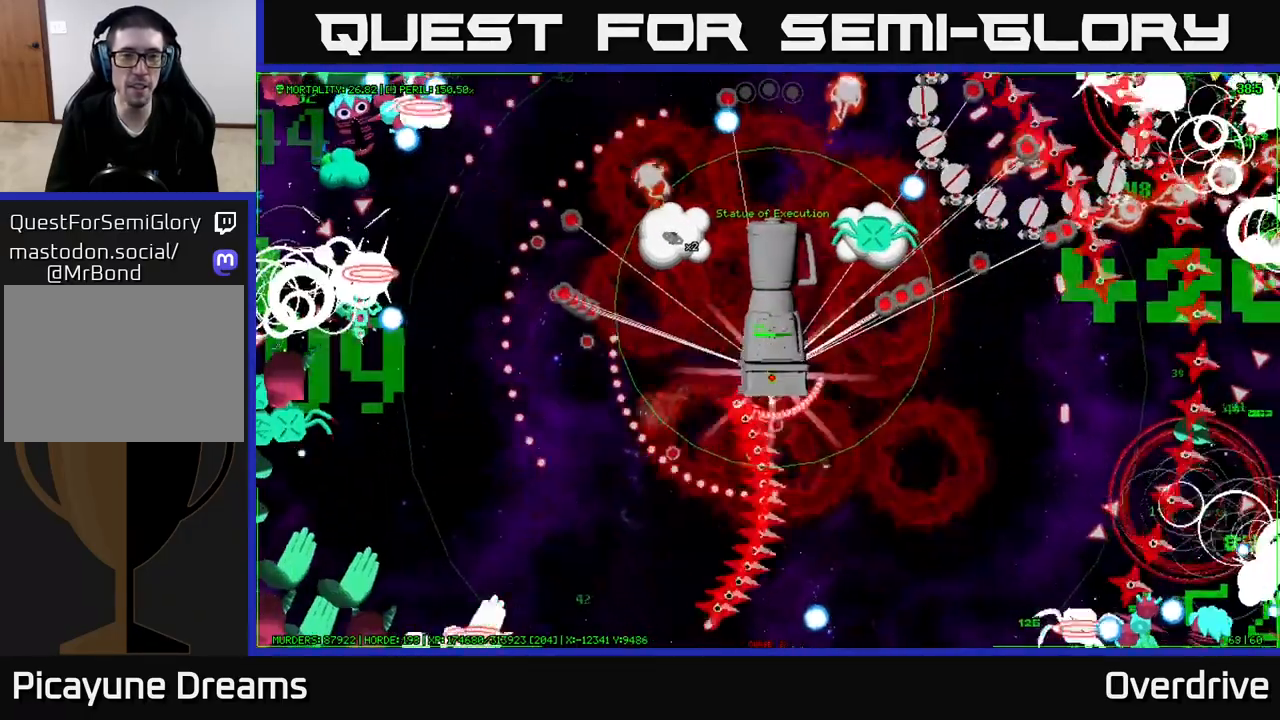
{"dt_ms": 500, "buttons": [], "left_stick": "left", "right_stick": "center", "events": []}
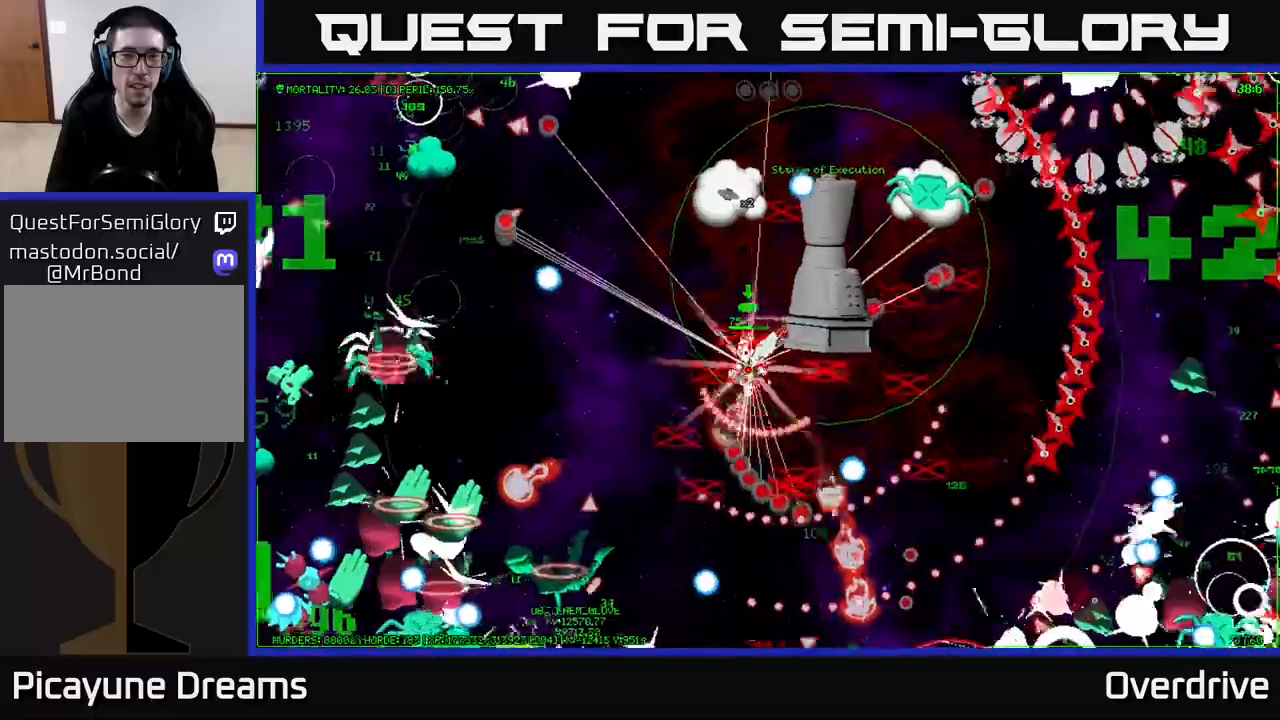
{"dt_ms": 500, "buttons": [], "left_stick": "up-left", "right_stick": "center", "events": [[450, "left_stick", "up-left"]]}
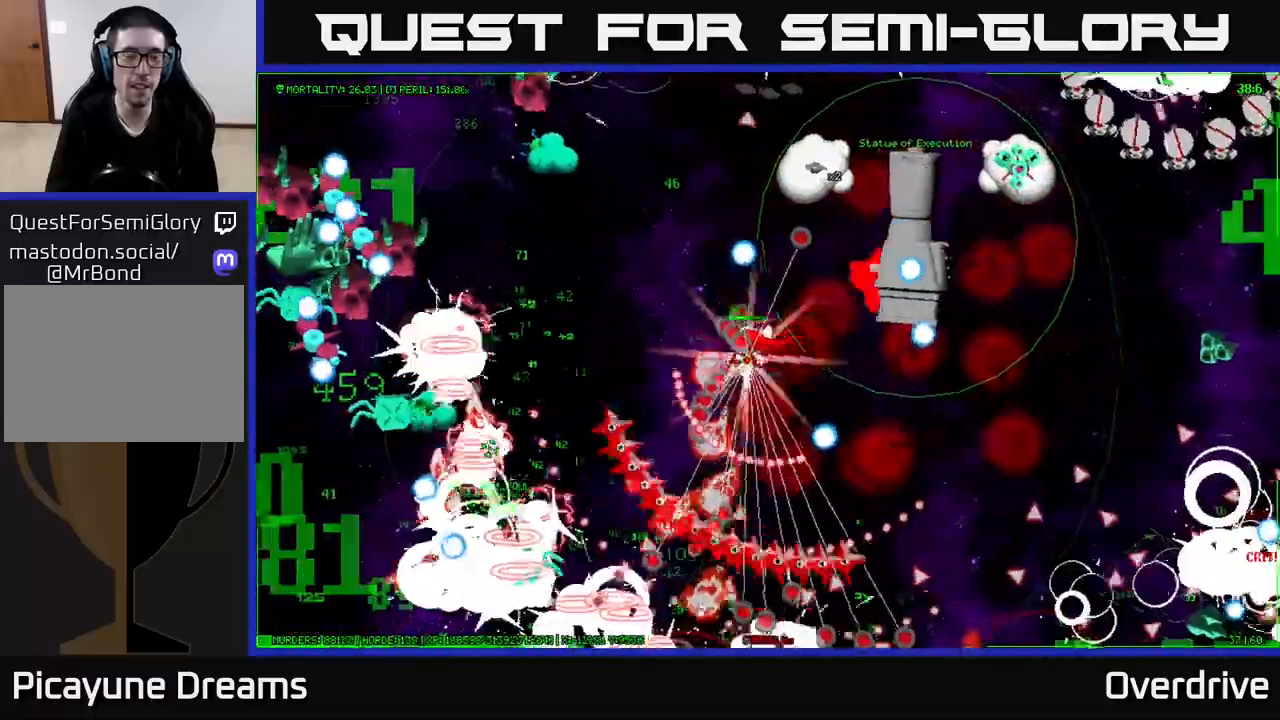
{"dt_ms": 500, "buttons": [], "left_stick": "left", "right_stick": "center", "events": [[117, "left_stick", "left"]]}
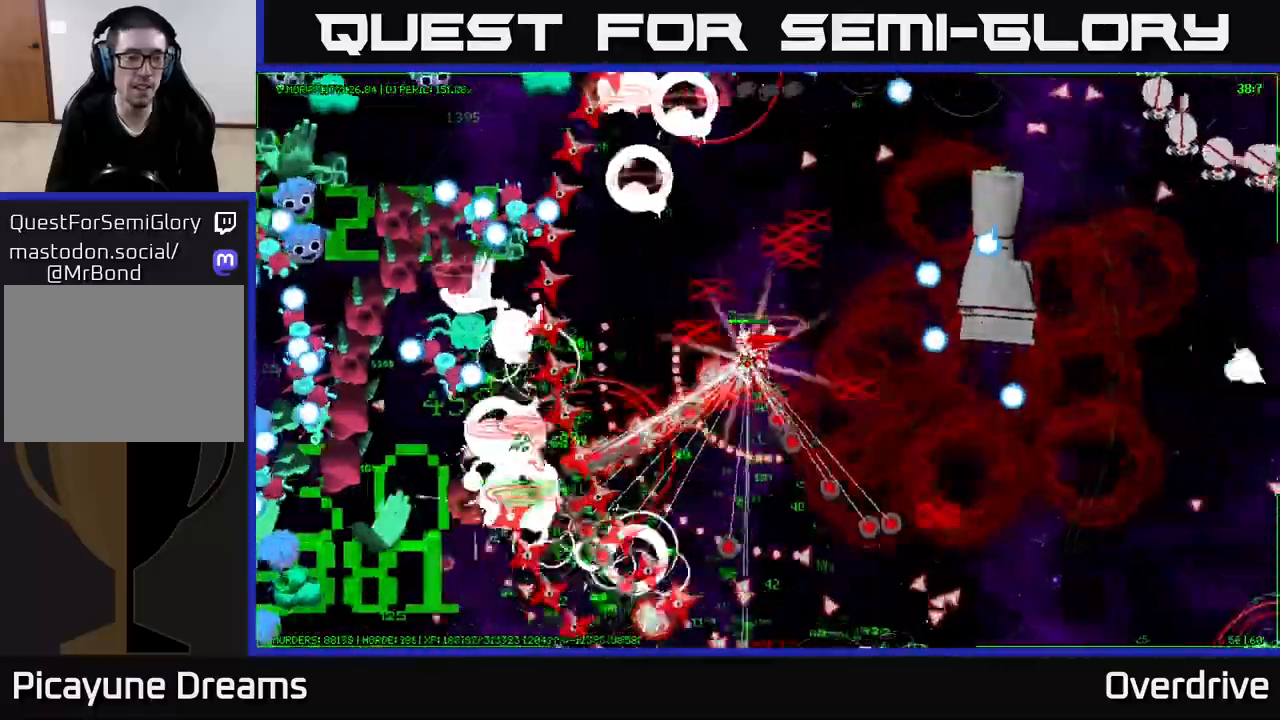
{"dt_ms": 500, "buttons": [], "left_stick": "left", "right_stick": "center", "events": []}
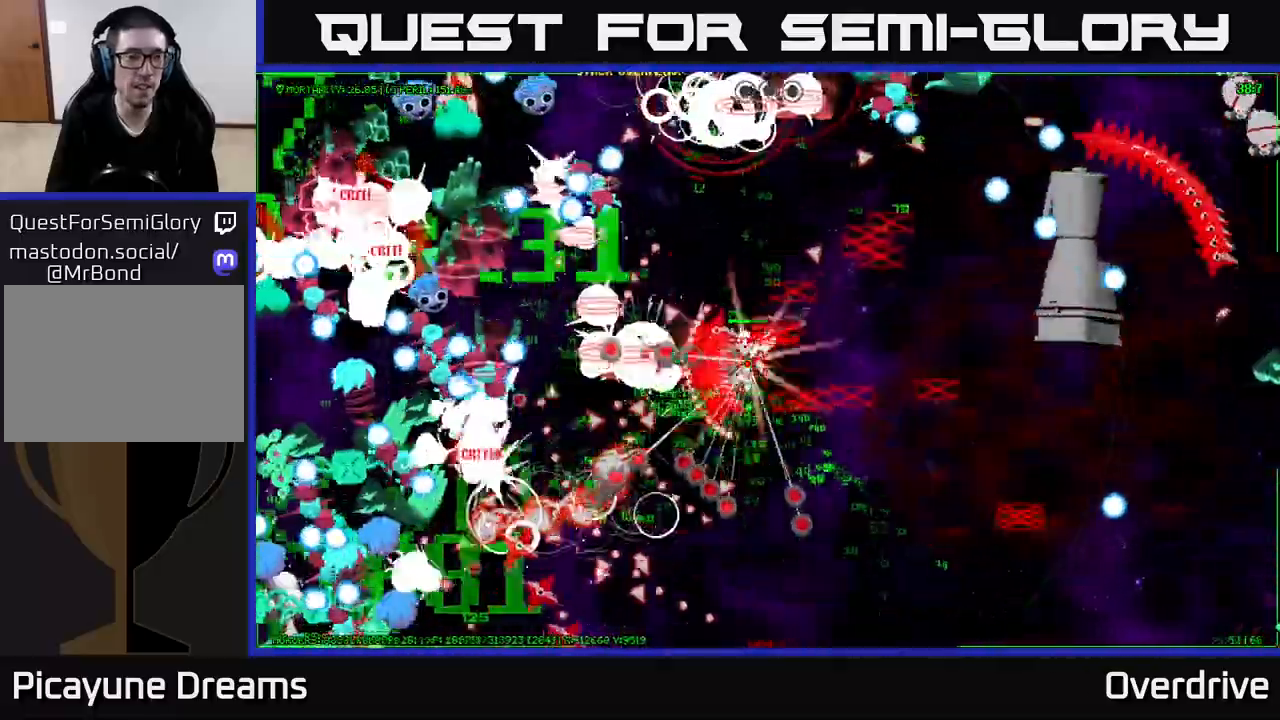
{"dt_ms": 500, "buttons": [], "left_stick": "left", "right_stick": "center", "events": []}
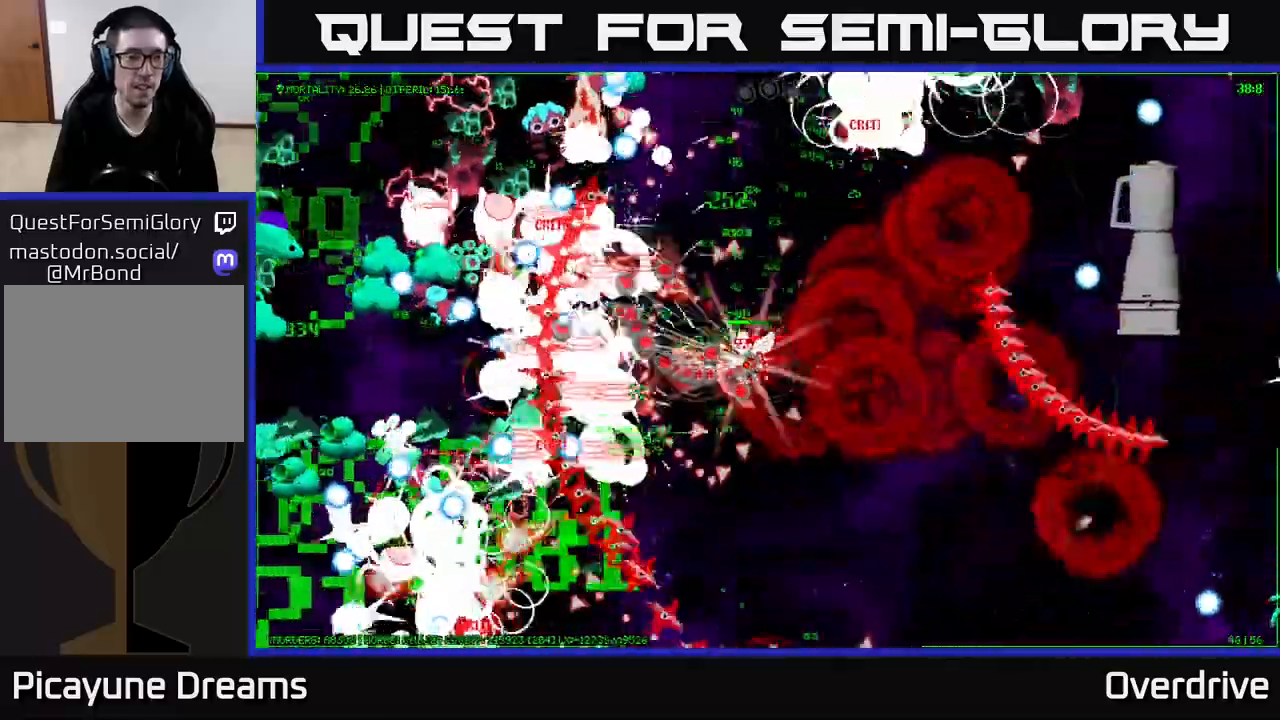
{"dt_ms": 500, "buttons": [], "left_stick": "left", "right_stick": "center", "events": [[267, "left_stick", "up-left"], [500, "left_stick", "left"]]}
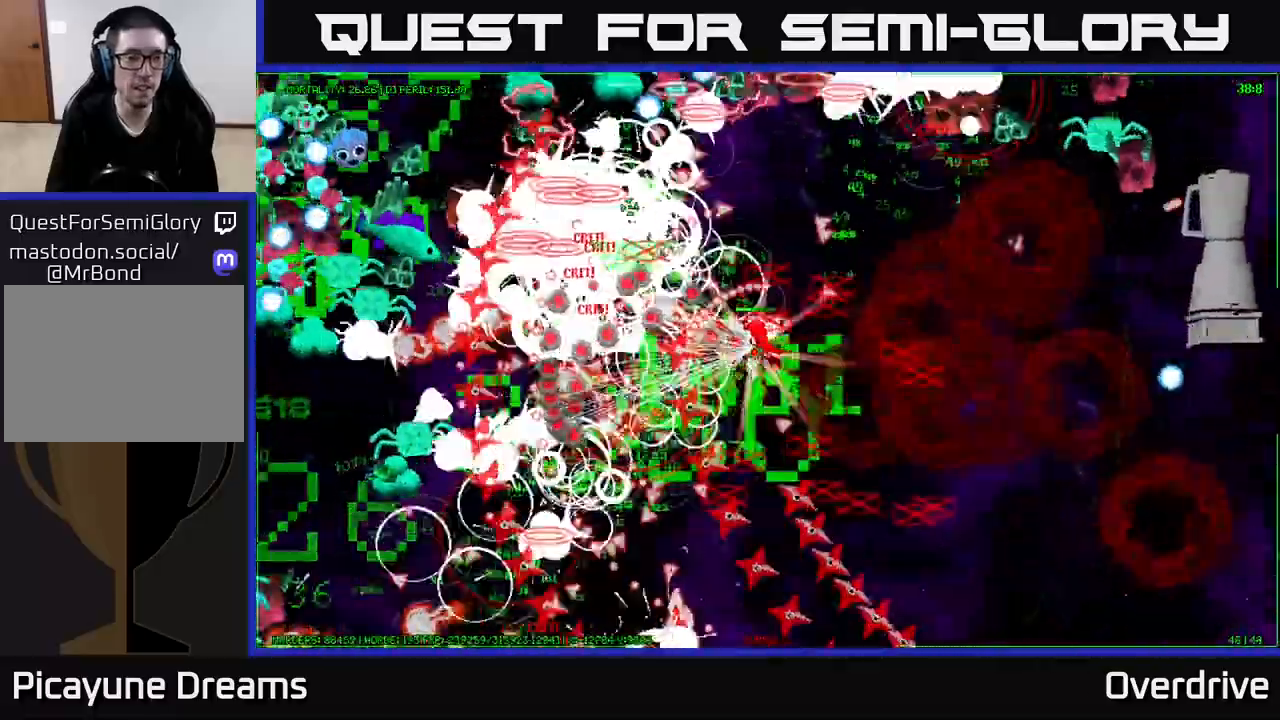
{"dt_ms": 500, "buttons": [], "left_stick": "left", "right_stick": "center", "events": []}
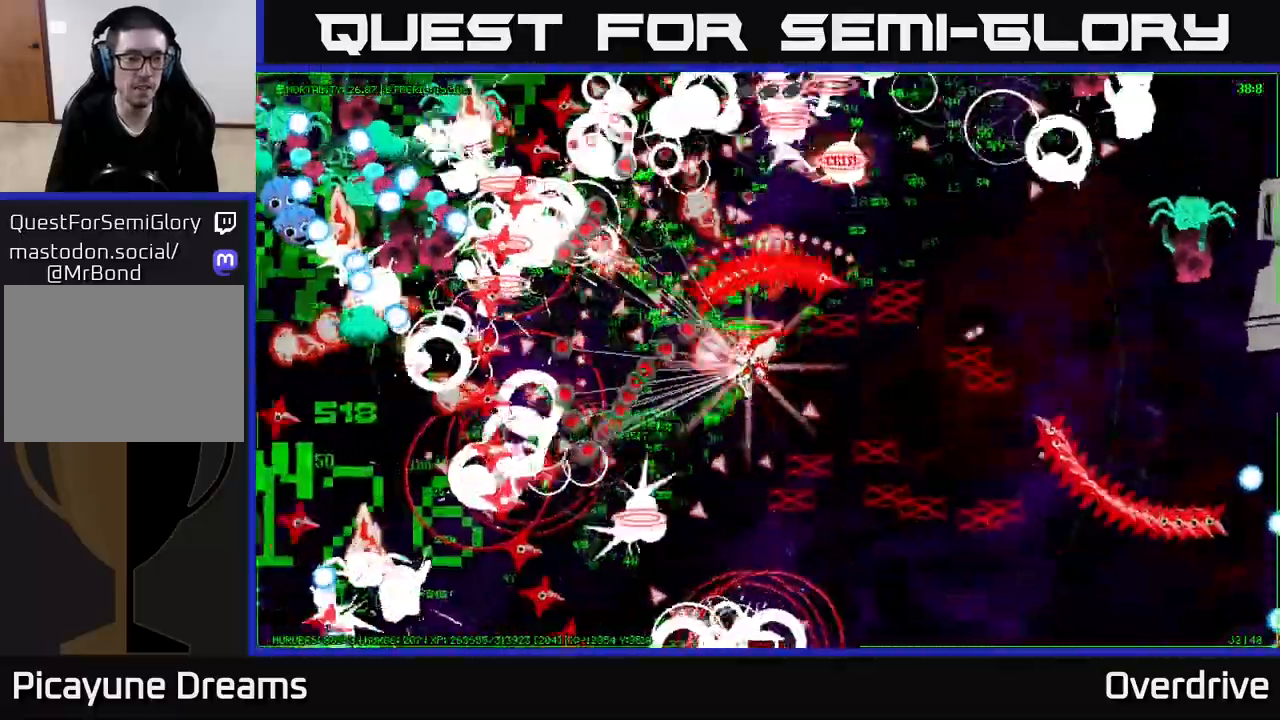
{"dt_ms": 500, "buttons": [], "left_stick": "left", "right_stick": "center", "events": []}
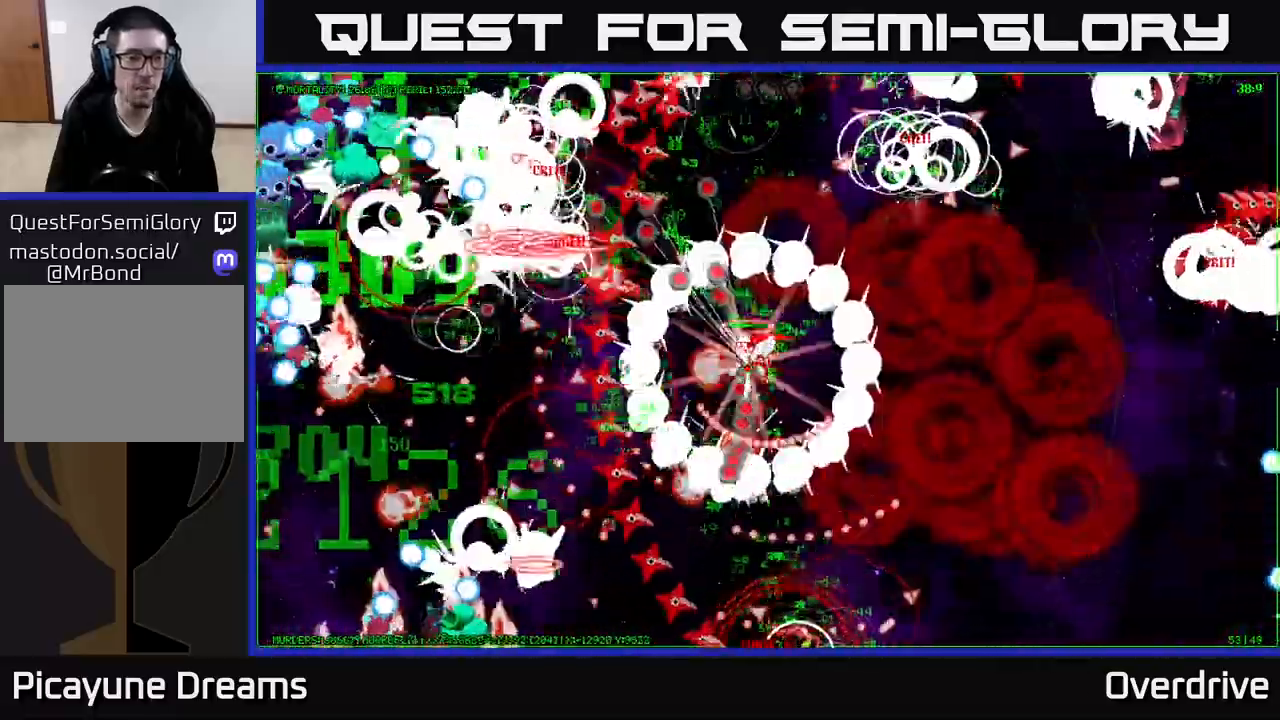
{"dt_ms": 500, "buttons": [], "left_stick": "left", "right_stick": "center", "events": []}
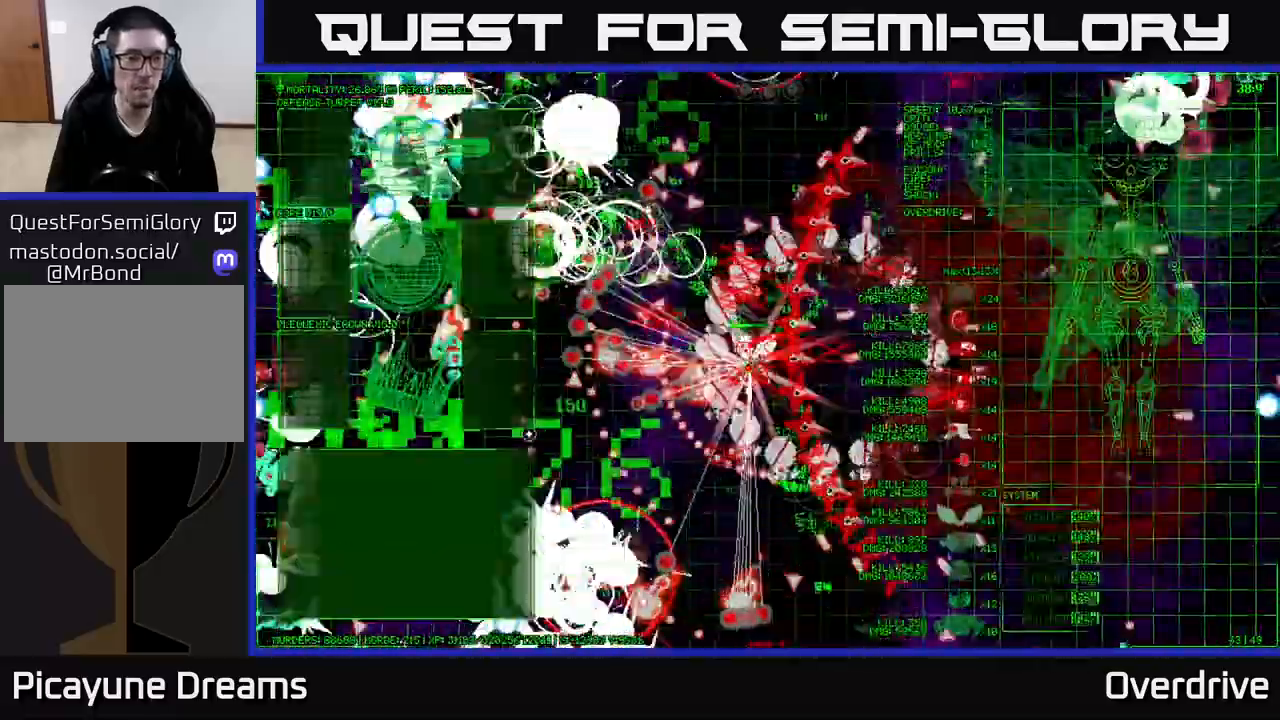
{"dt_ms": 500, "buttons": [], "left_stick": "left", "right_stick": "center", "events": []}
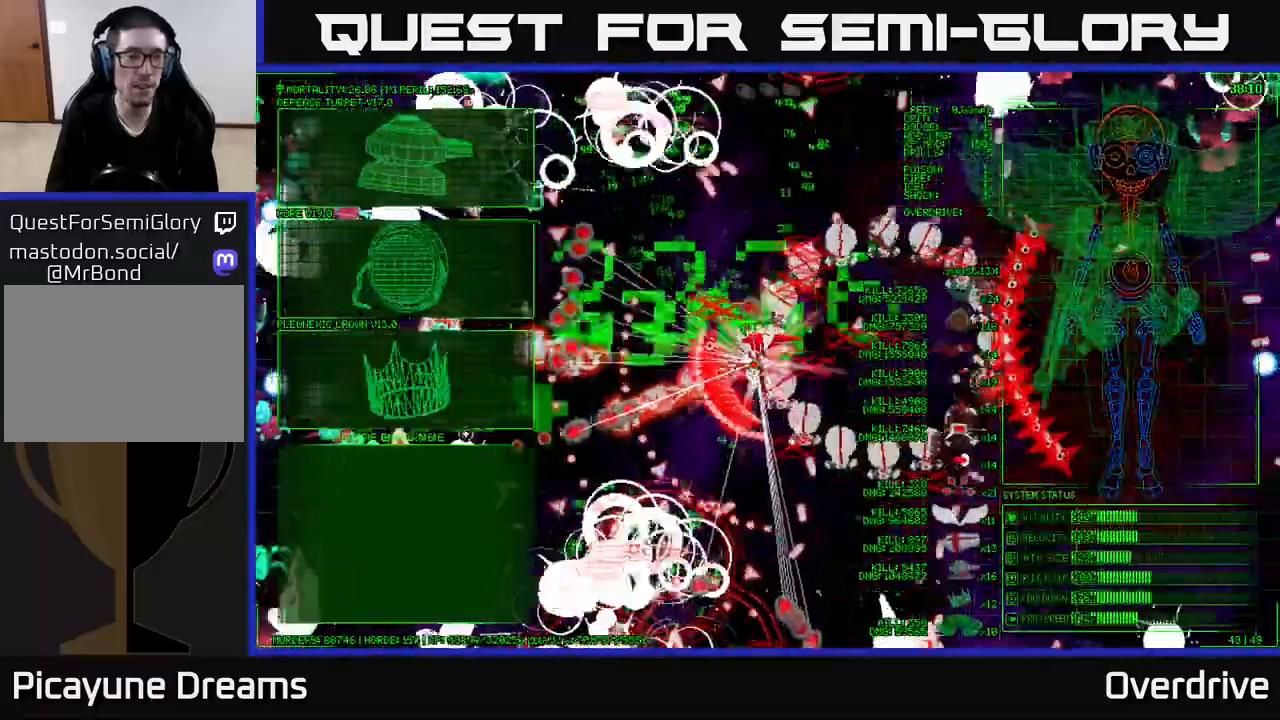
{"dt_ms": 500, "buttons": [], "left_stick": "left", "right_stick": "center", "events": [[17, "left_stick", "center"], [150, "left_stick", "left"], [200, "left_stick", "up-left"], [400, "left_stick", "left"]]}
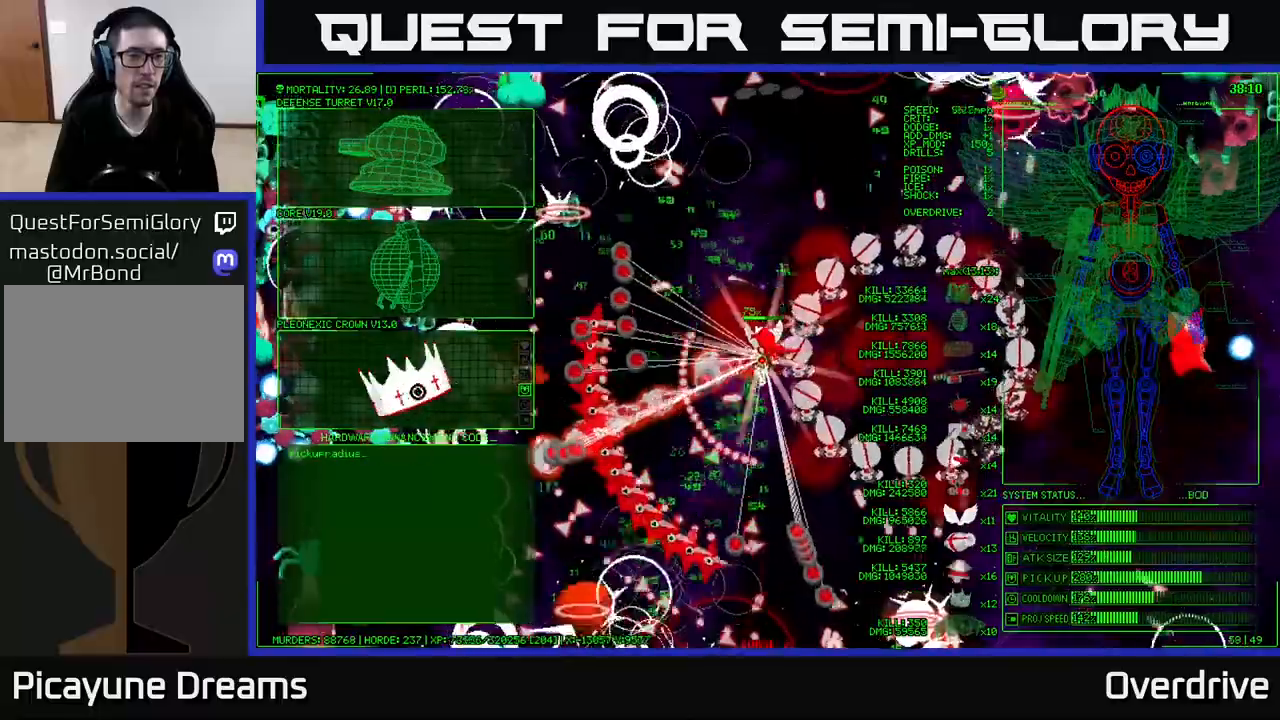
{"dt_ms": 500, "buttons": [], "left_stick": "up-left", "right_stick": "center", "events": [[350, "left_stick", "up-left"]]}
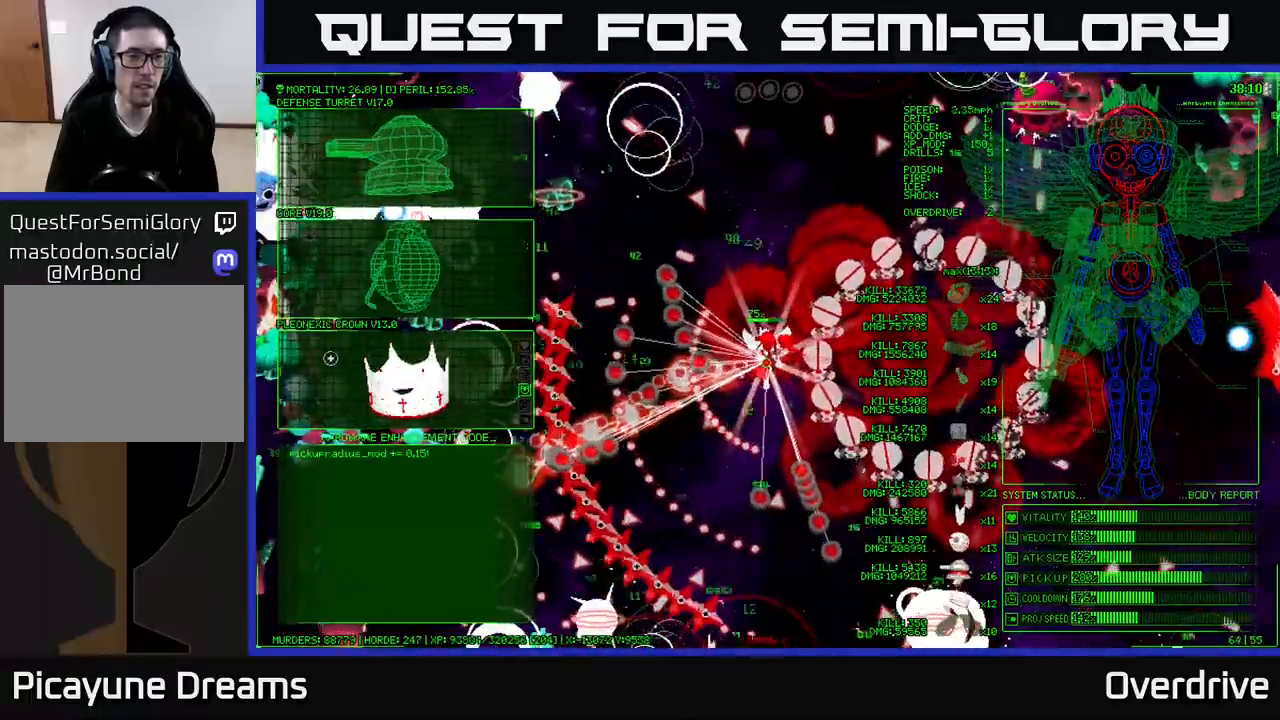
{"dt_ms": 500, "buttons": [], "left_stick": "center", "right_stick": "center", "events": [[333, "A", "down"], [350, "left_stick", "center"], [467, "A", "up"]]}
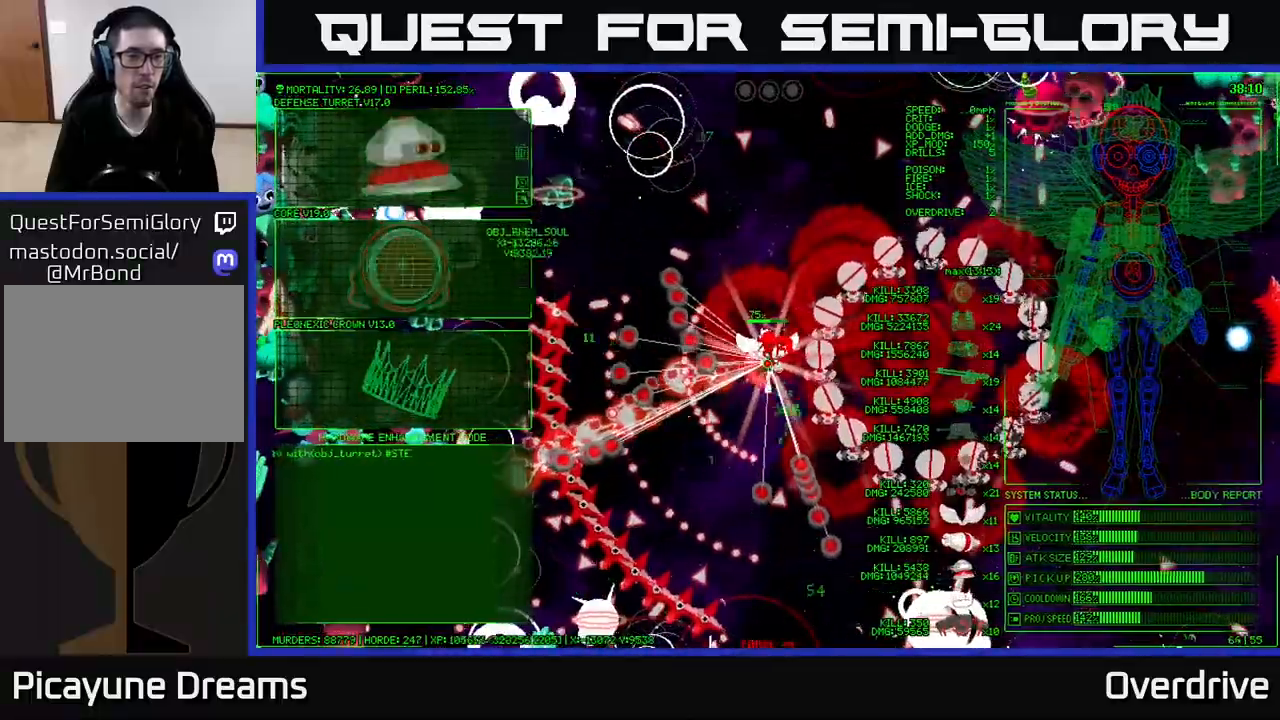
{"dt_ms": 500, "buttons": [], "left_stick": "left", "right_stick": "center", "events": [[17, "left_stick", "left"]]}
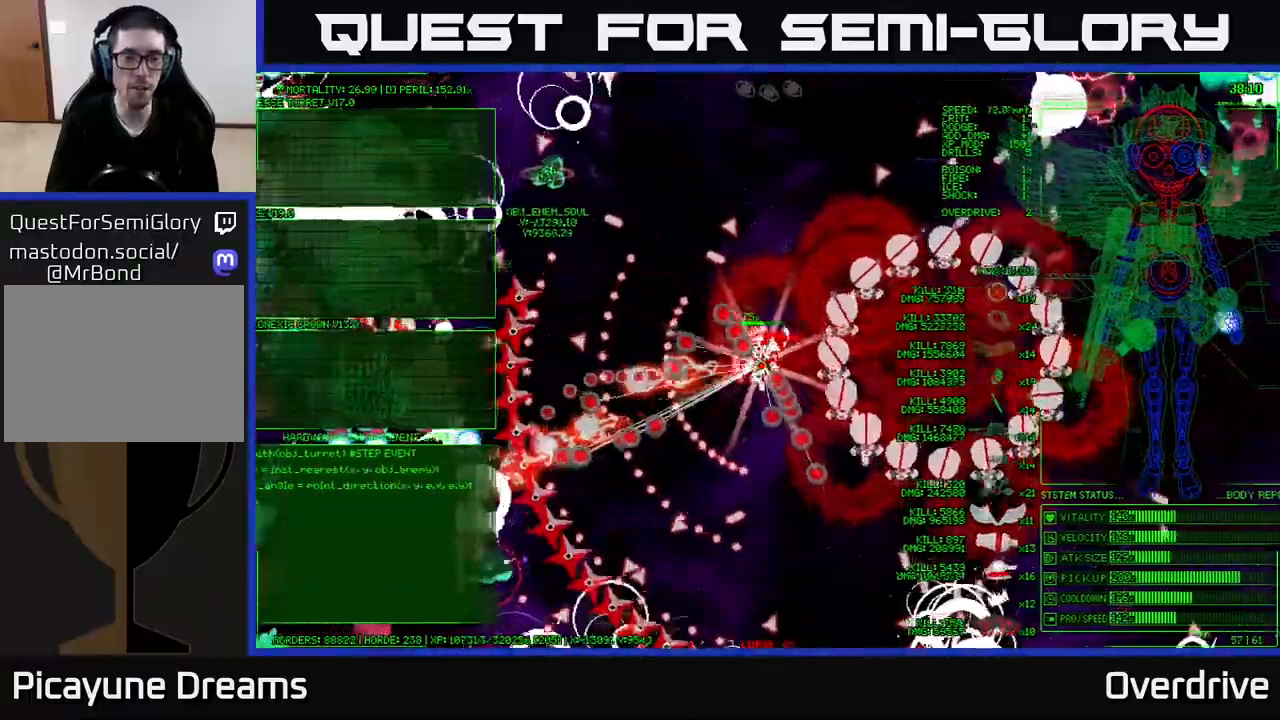
{"dt_ms": 500, "buttons": [], "left_stick": "left", "right_stick": "center", "events": []}
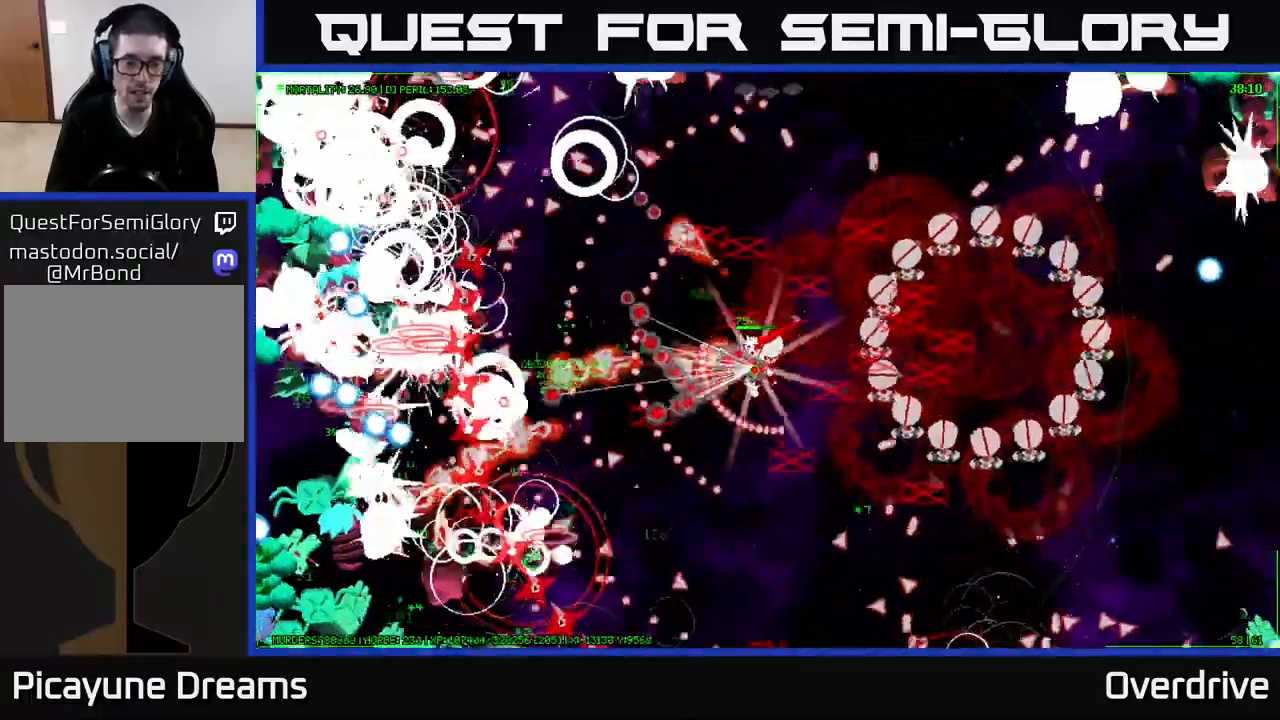
{"dt_ms": 500, "buttons": [], "left_stick": "left", "right_stick": "center", "events": []}
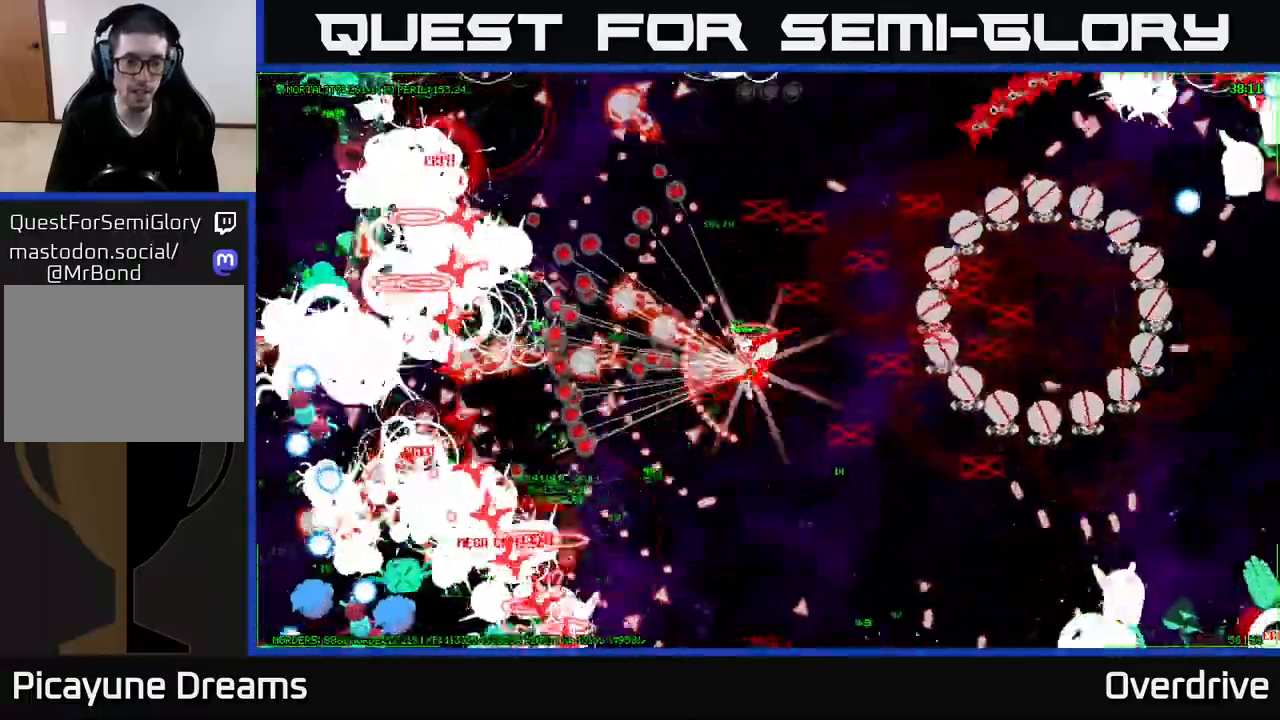
{"dt_ms": 500, "buttons": [], "left_stick": "left", "right_stick": "center", "events": []}
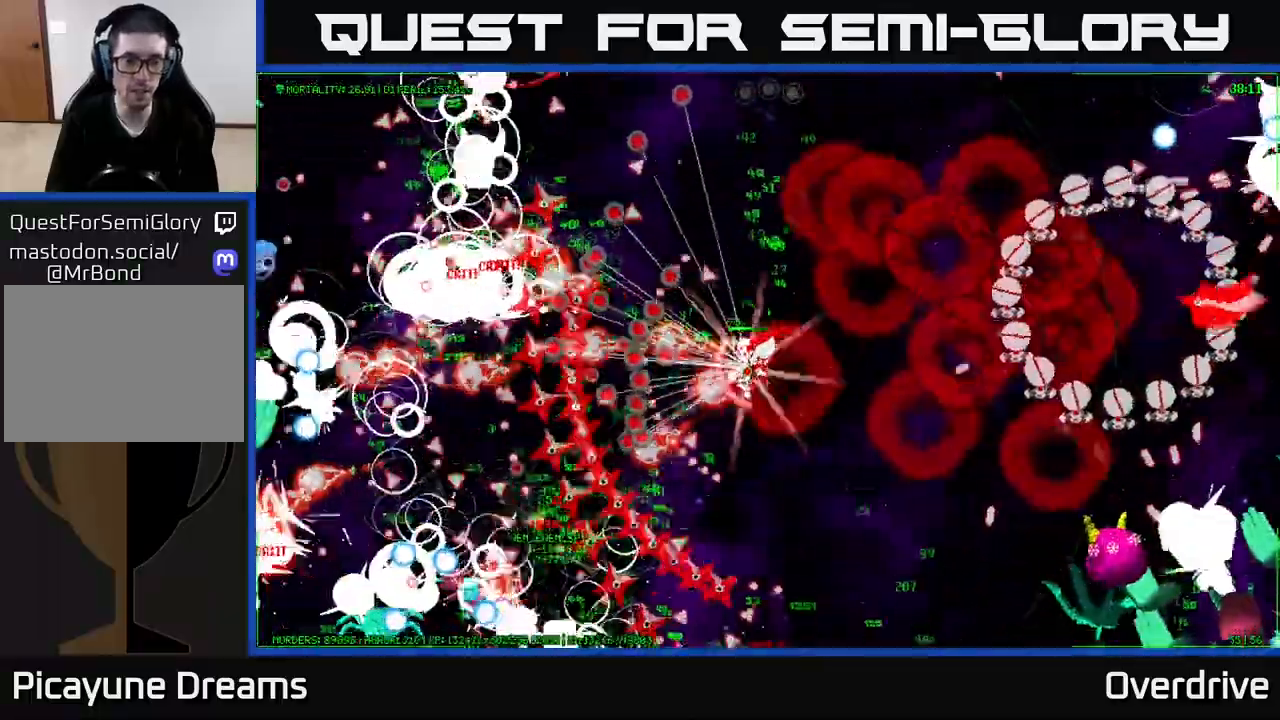
{"dt_ms": 500, "buttons": [], "left_stick": "left", "right_stick": "center", "events": []}
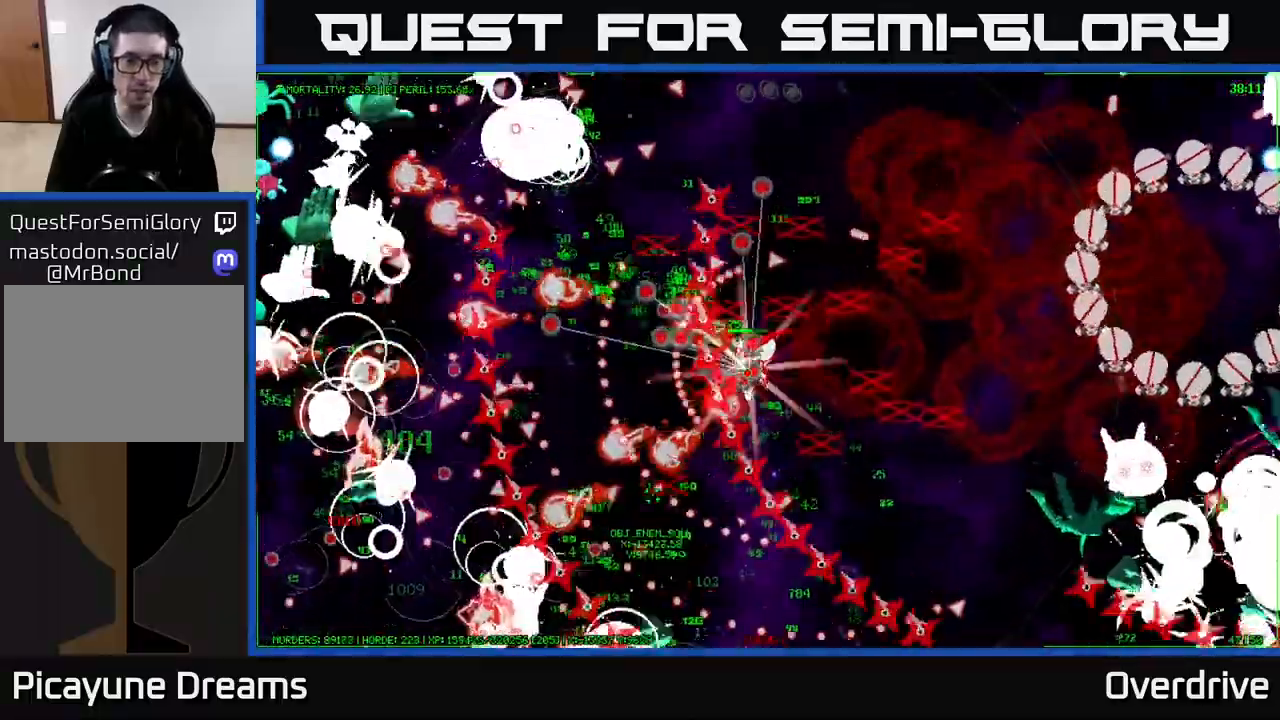
{"dt_ms": 500, "buttons": [], "left_stick": "down", "right_stick": "center", "events": [[183, "left_stick", "down-left"], [383, "left_stick", "down"]]}
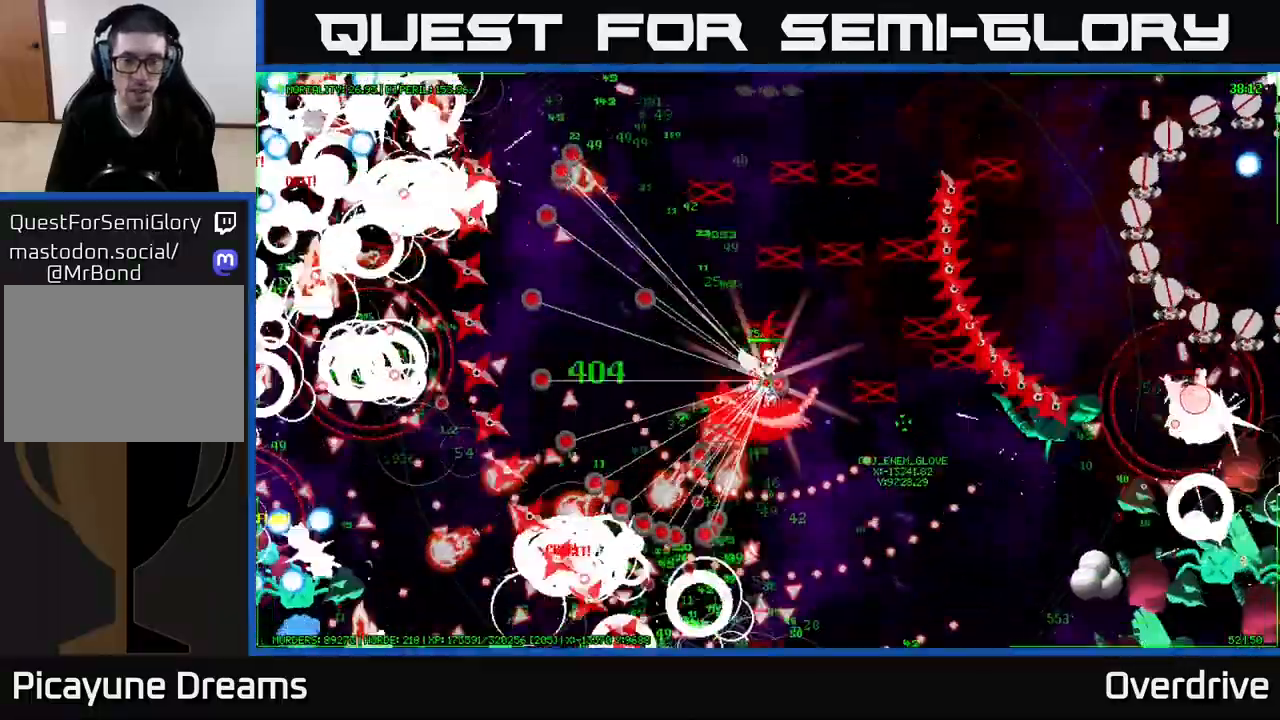
{"dt_ms": 500, "buttons": [], "left_stick": "down", "right_stick": "center", "events": []}
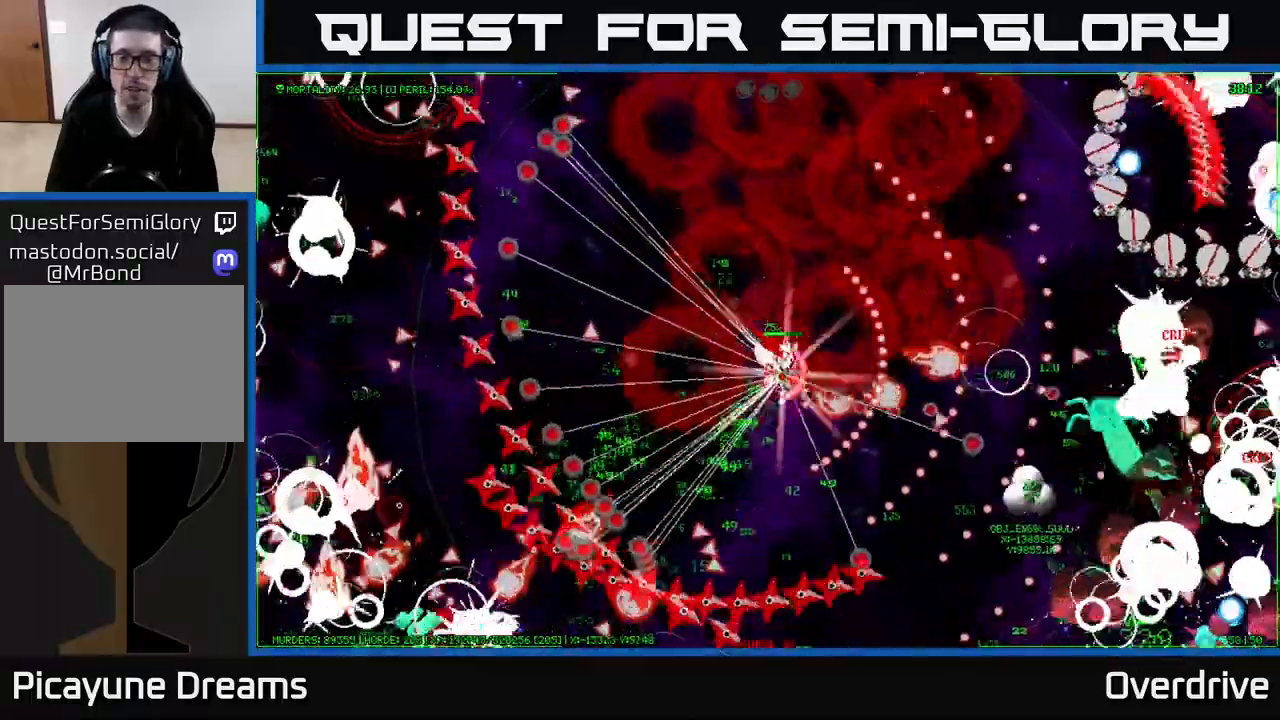
{"dt_ms": 1000, "buttons": [], "left_stick": "center", "right_stick": "center"}
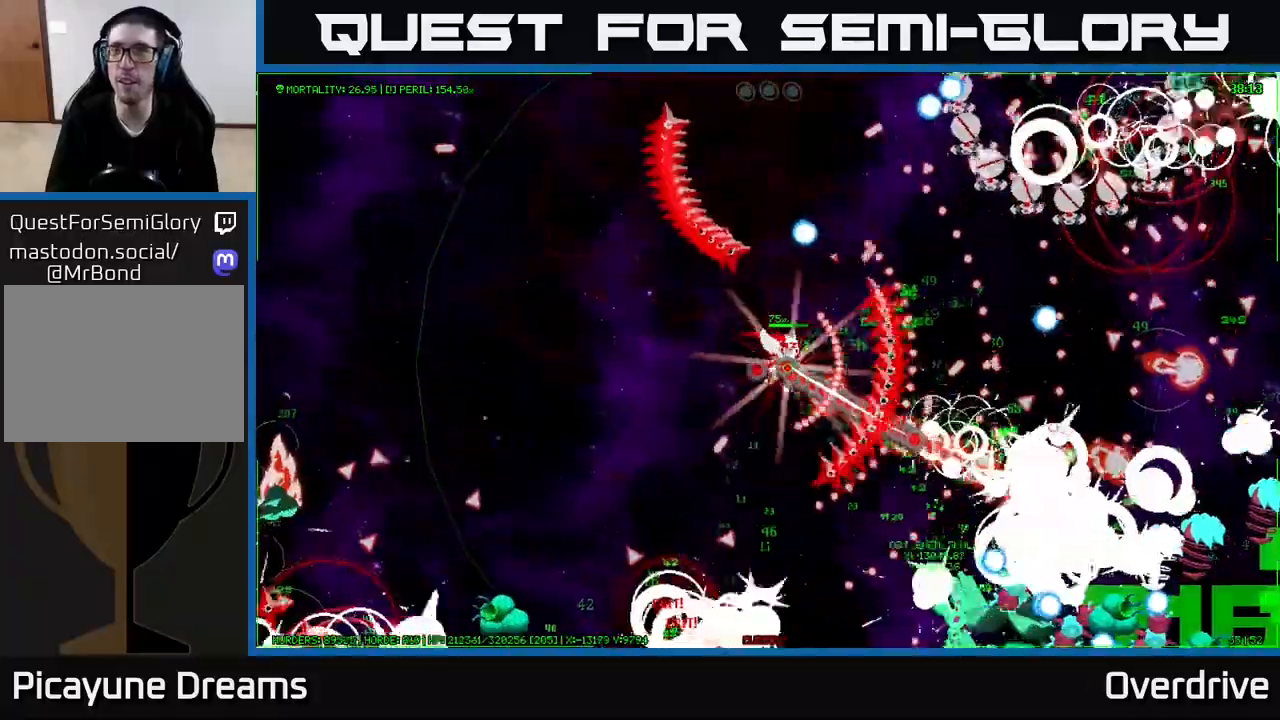
{"dt_ms": 500, "buttons": [], "left_stick": "down", "right_stick": "center"}
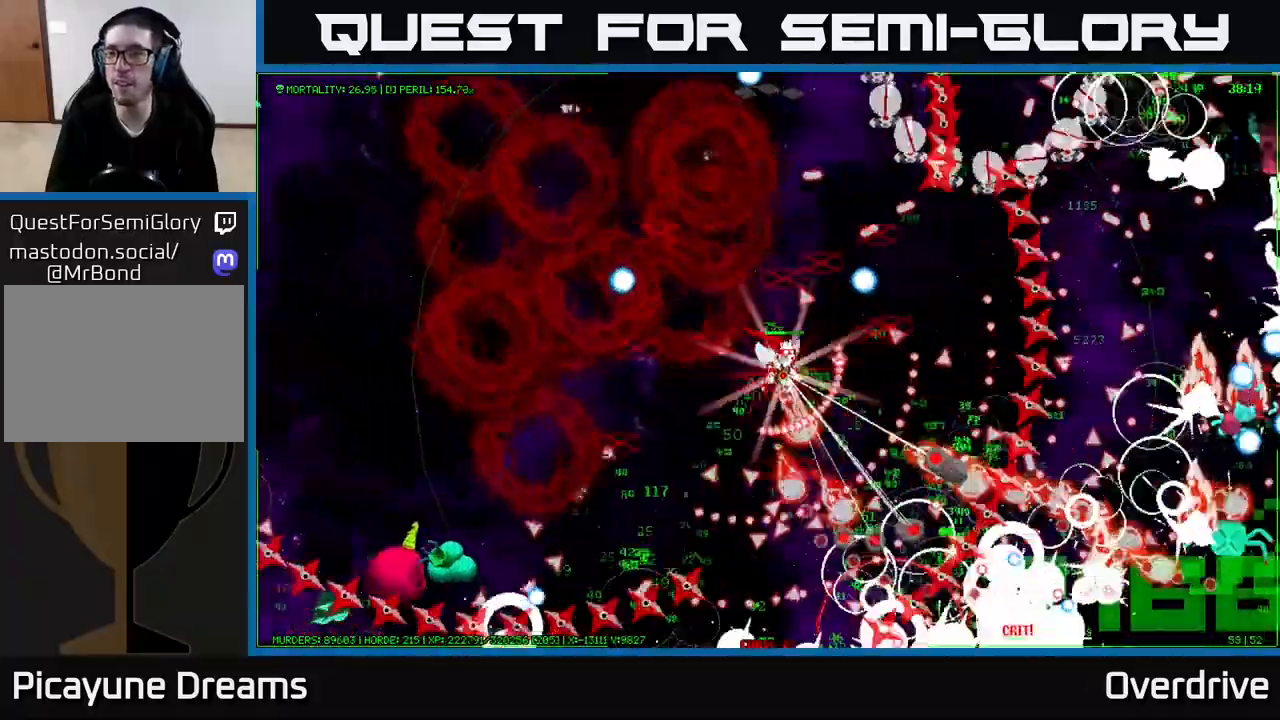
{"dt_ms": 500, "buttons": [], "left_stick": "down", "right_stick": "center", "events": []}
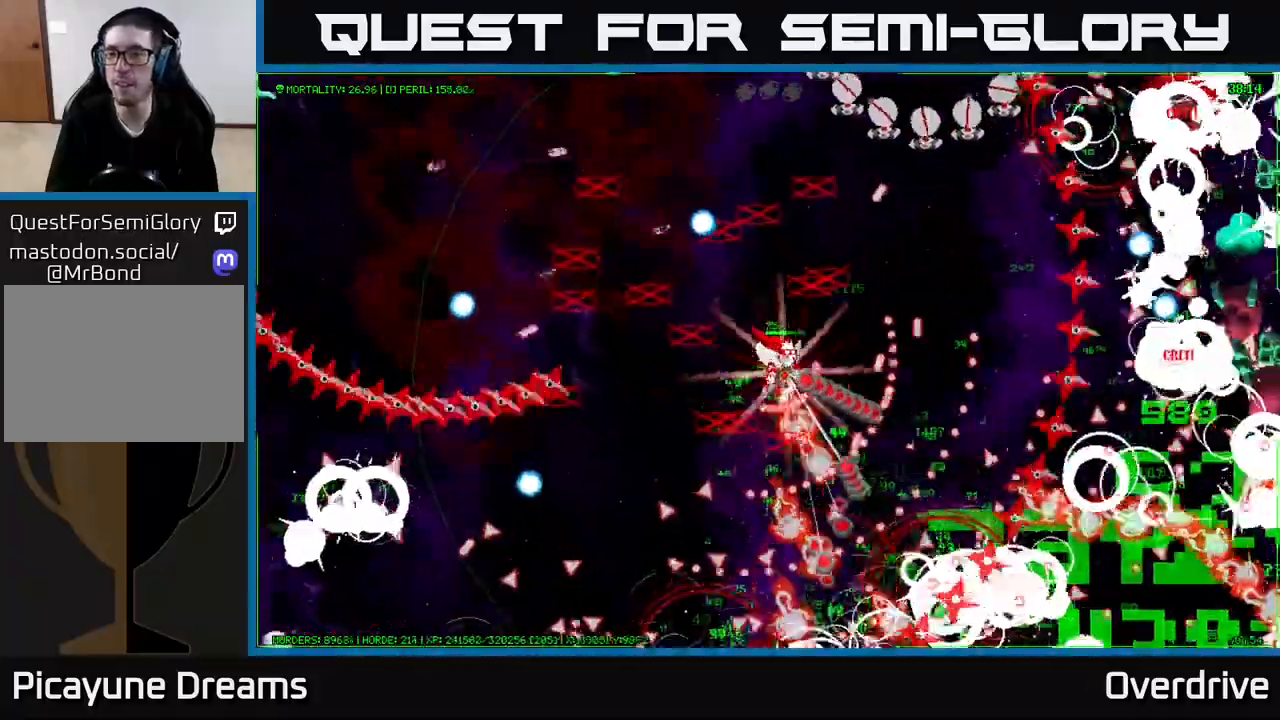
{"dt_ms": 500, "buttons": [], "left_stick": "down", "right_stick": "center", "events": [[417, "left_stick", "center"], [483, "left_stick", "down"]]}
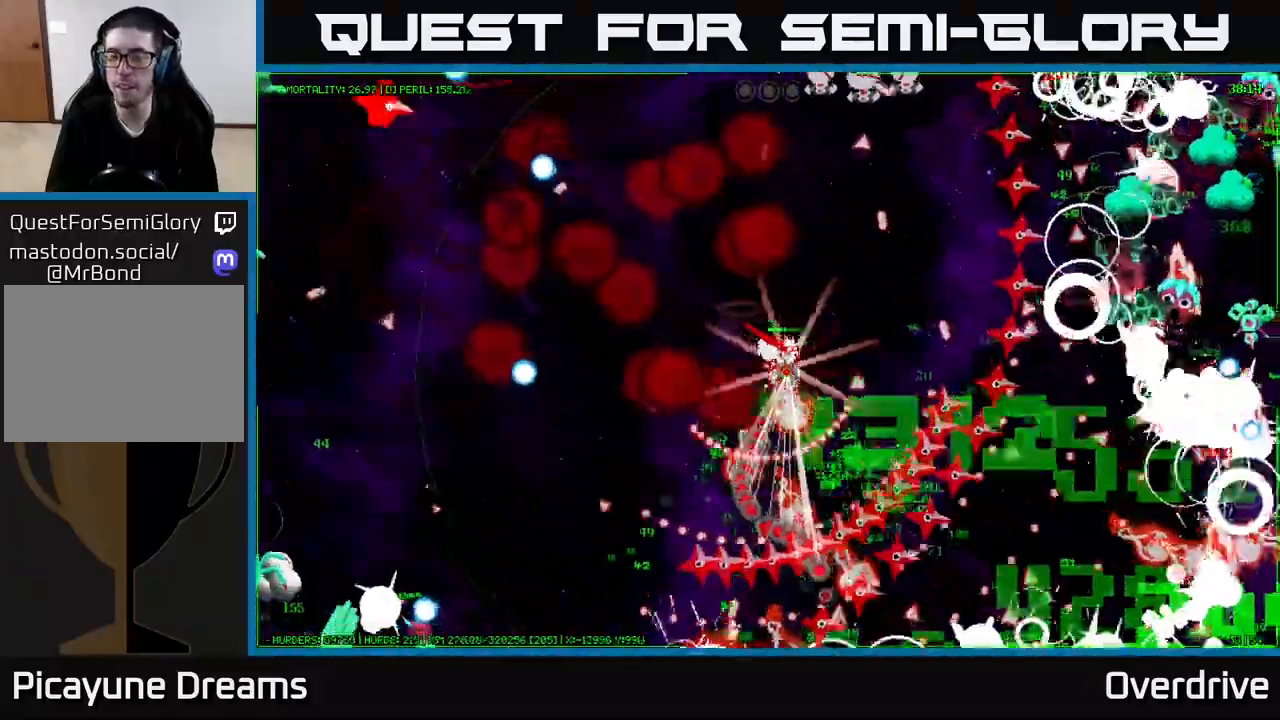
{"dt_ms": 500, "buttons": [], "left_stick": "down", "right_stick": "center", "events": []}
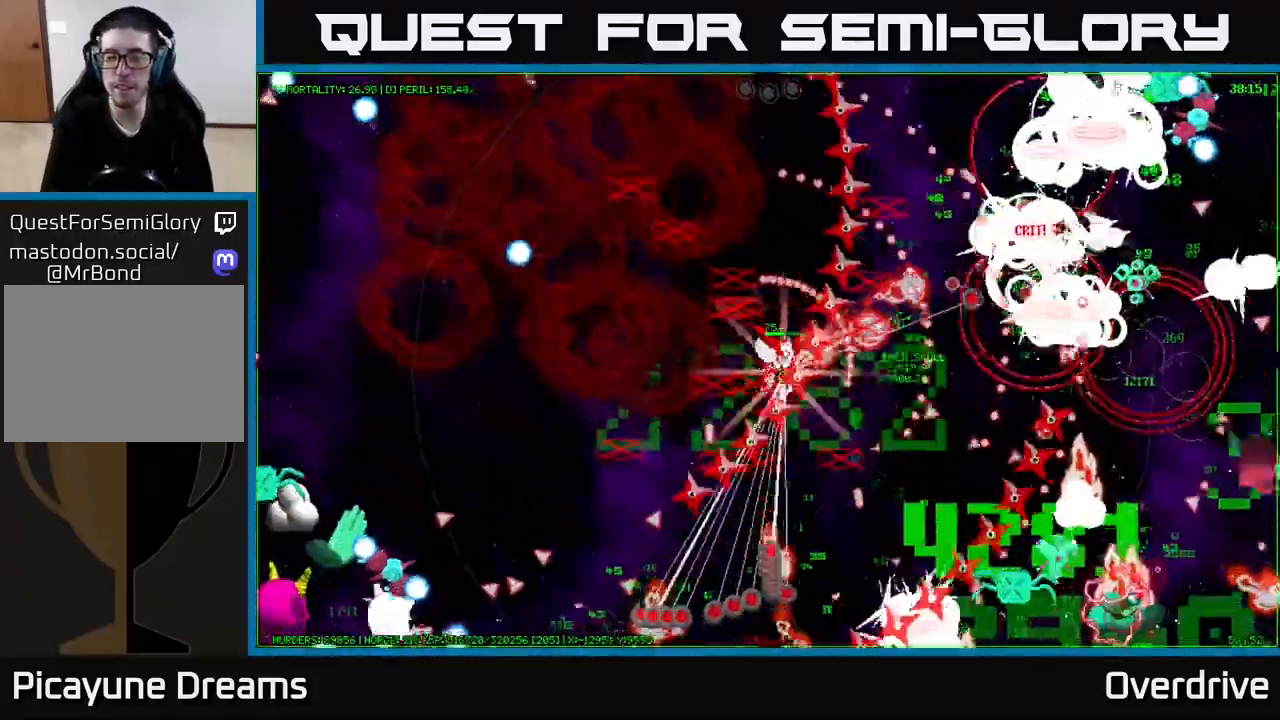
{"dt_ms": 500, "buttons": [], "left_stick": "center", "right_stick": "center", "events": [[483, "left_stick", "center"]]}
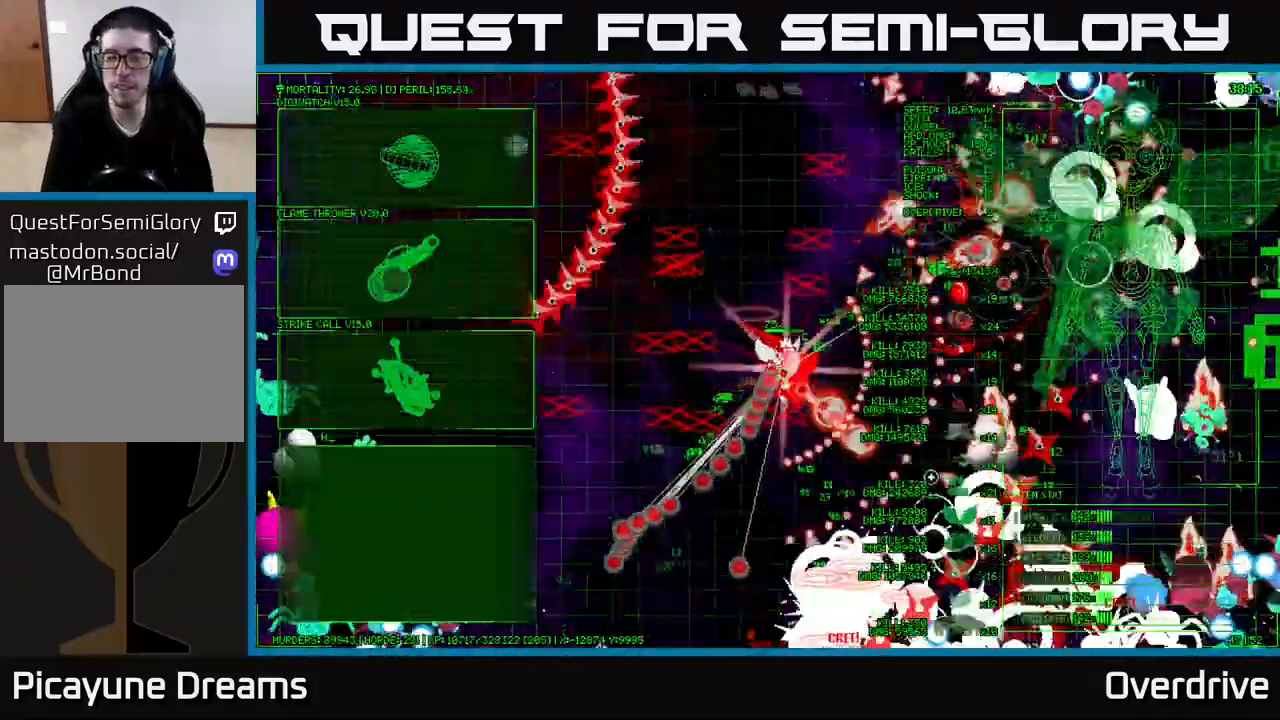
{"dt_ms": 500, "buttons": [], "left_stick": "up-left", "right_stick": "center", "events": [[300, "left_stick", "up-left"]]}